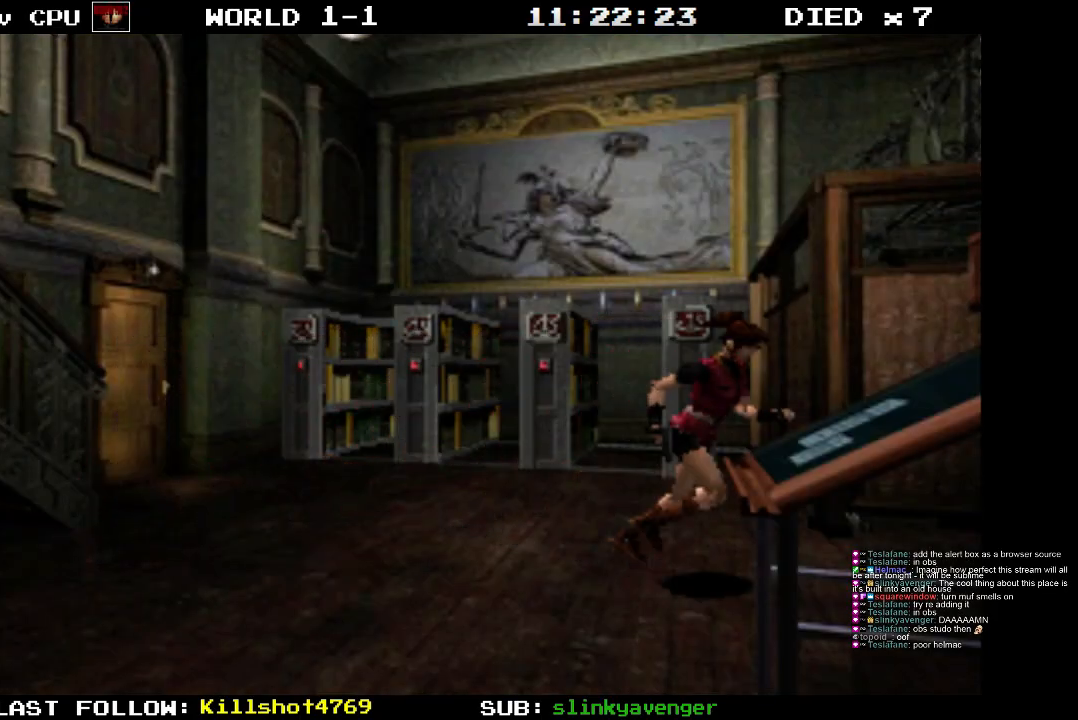
Gameplay with a controller (PlayStation layout); each line is a JSON object with the inputs held at the frame after it. "events" lists button and stick changes between this image and that frame as [ms after this image, input, new state], when the widget could be followed in between. Not read: L3 R3 left_stick right_stick.
{"buttons": ["DPAD_RIGHT"], "events": [[17, "DPAD_LEFT", "up"], [317, "SQUARE", "up"], [350, "DPAD_UP", "up"], [483, "DPAD_RIGHT", "down"]]}
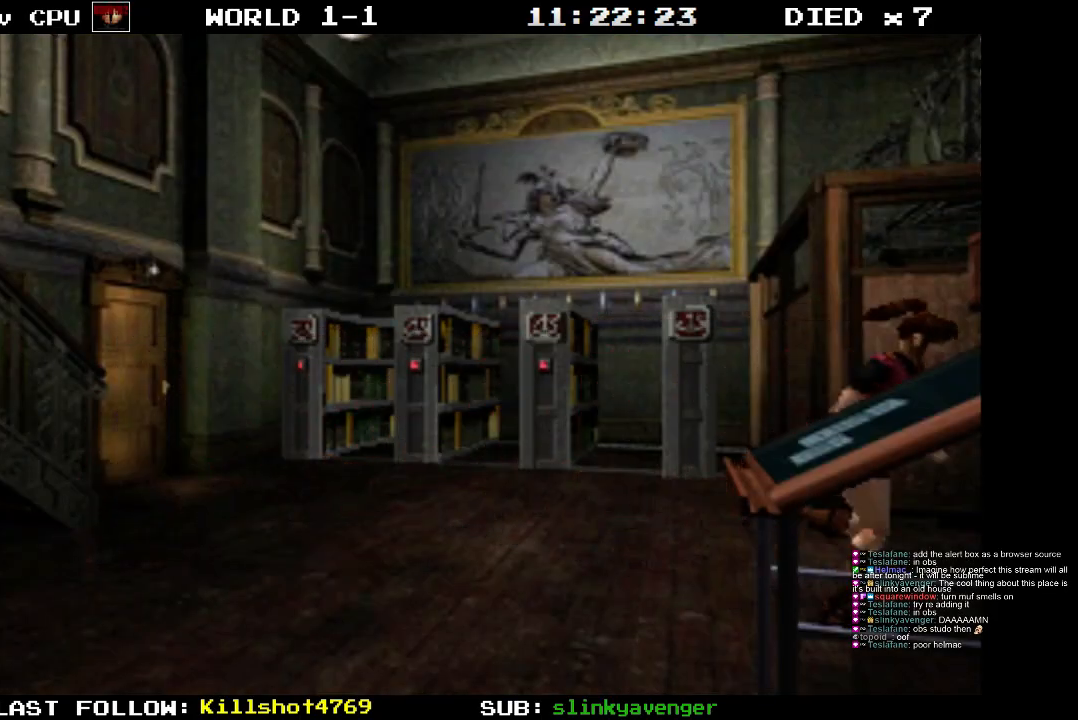
{"buttons": ["DPAD_RIGHT"], "events": []}
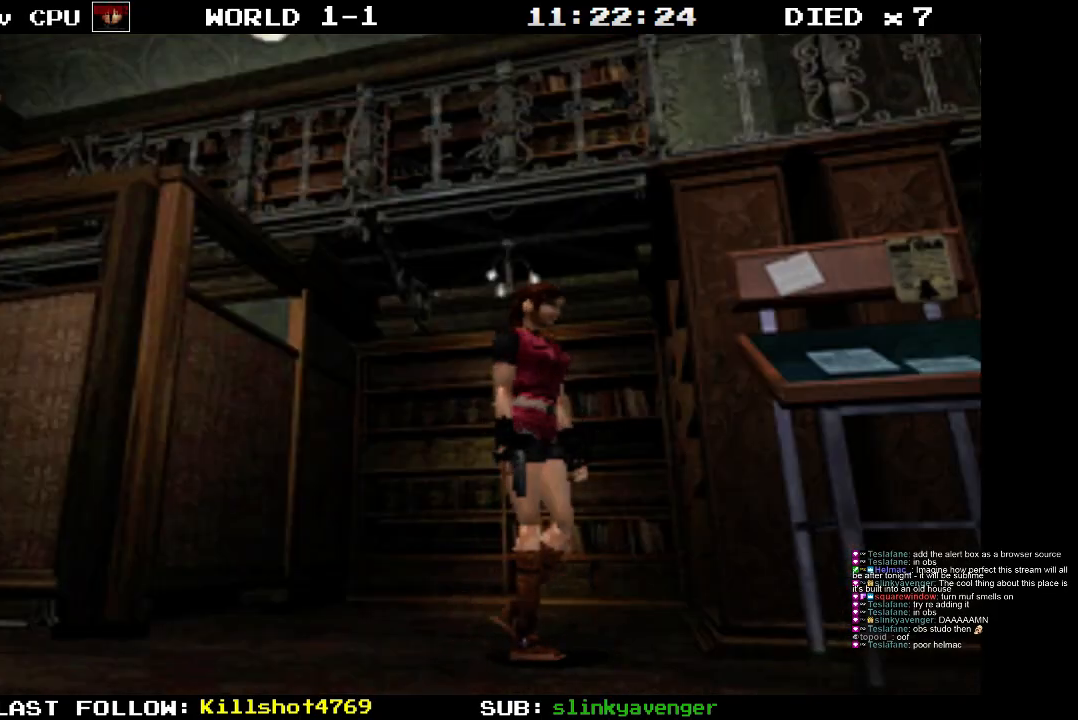
{"buttons": [], "events": [[450, "DPAD_RIGHT", "up"]]}
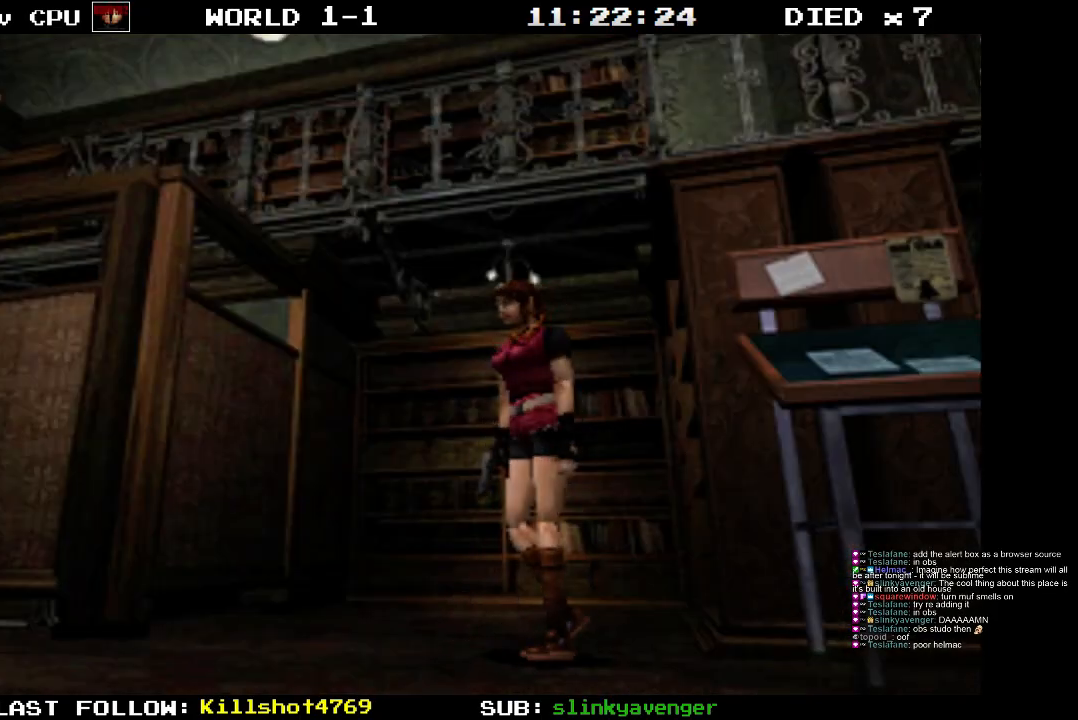
{"buttons": ["SQUARE", "DPAD_UP"], "events": [[67, "SQUARE", "down"], [100, "DPAD_UP", "down"]]}
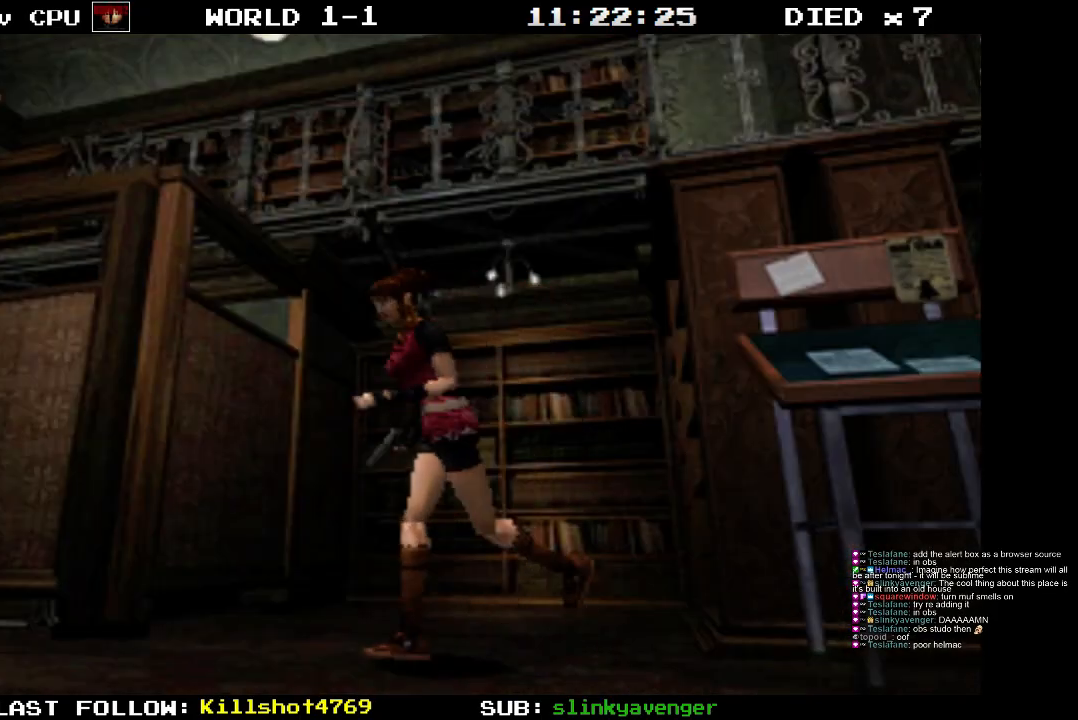
{"buttons": ["SQUARE", "DPAD_UP"], "events": [[183, "DPAD_LEFT", "down"], [450, "DPAD_LEFT", "up"]]}
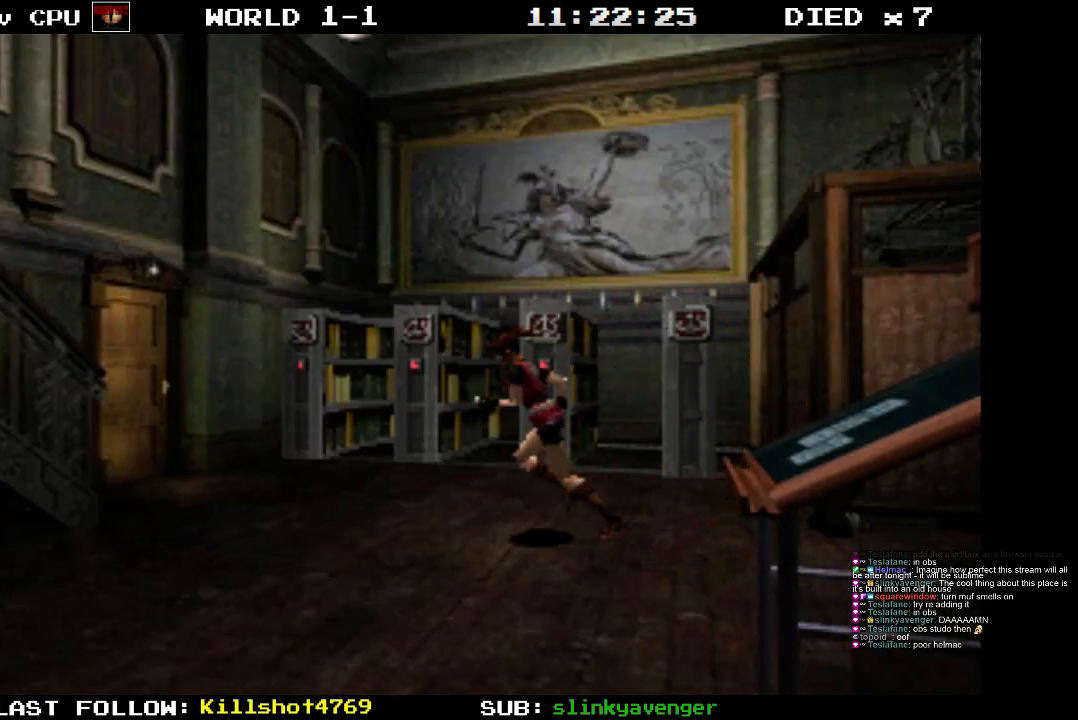
{"buttons": ["DPAD_LEFT"], "events": [[100, "DPAD_LEFT", "down"], [300, "DPAD_UP", "up"], [333, "SQUARE", "up"]]}
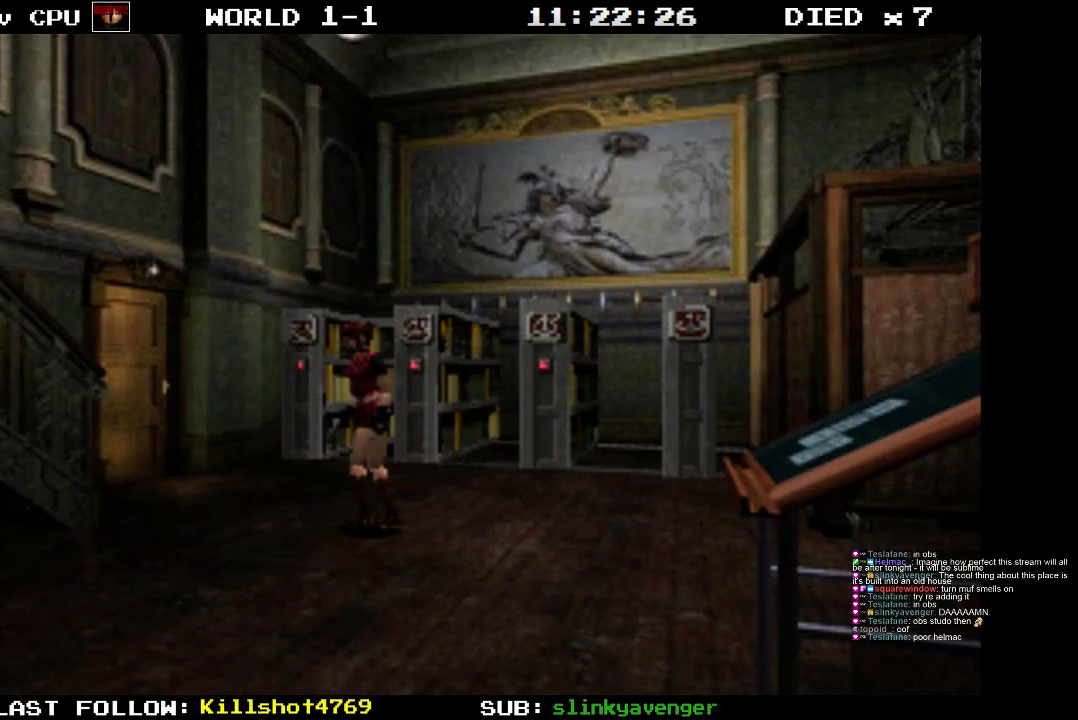
{"buttons": ["SQUARE", "DPAD_UP"], "events": [[150, "DPAD_UP", "down"], [150, "SQUARE", "down"], [183, "DPAD_LEFT", "up"]]}
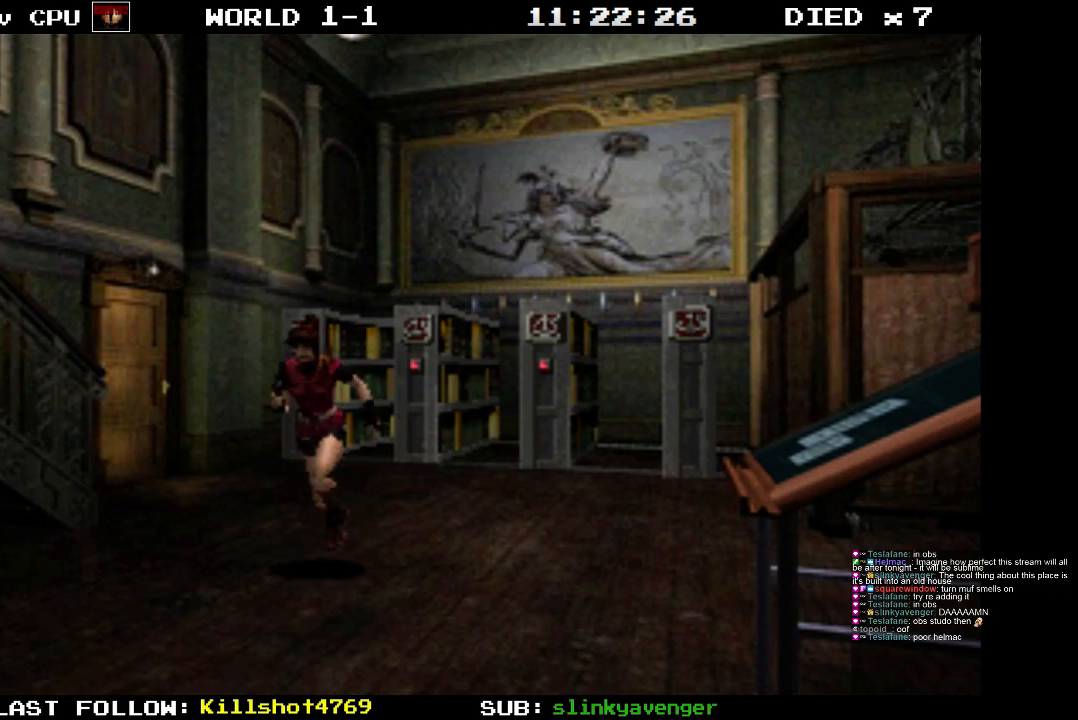
{"buttons": ["SQUARE", "DPAD_UP"], "events": []}
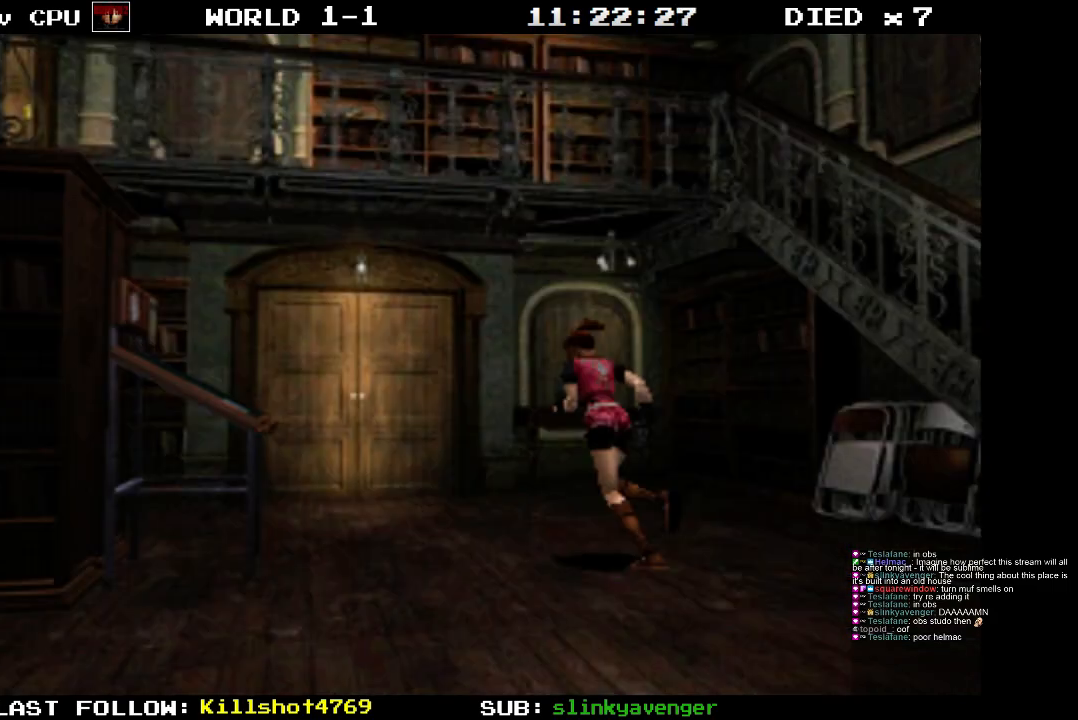
{"buttons": [], "events": [[117, "SQUARE", "up"], [167, "DPAD_UP", "up"]]}
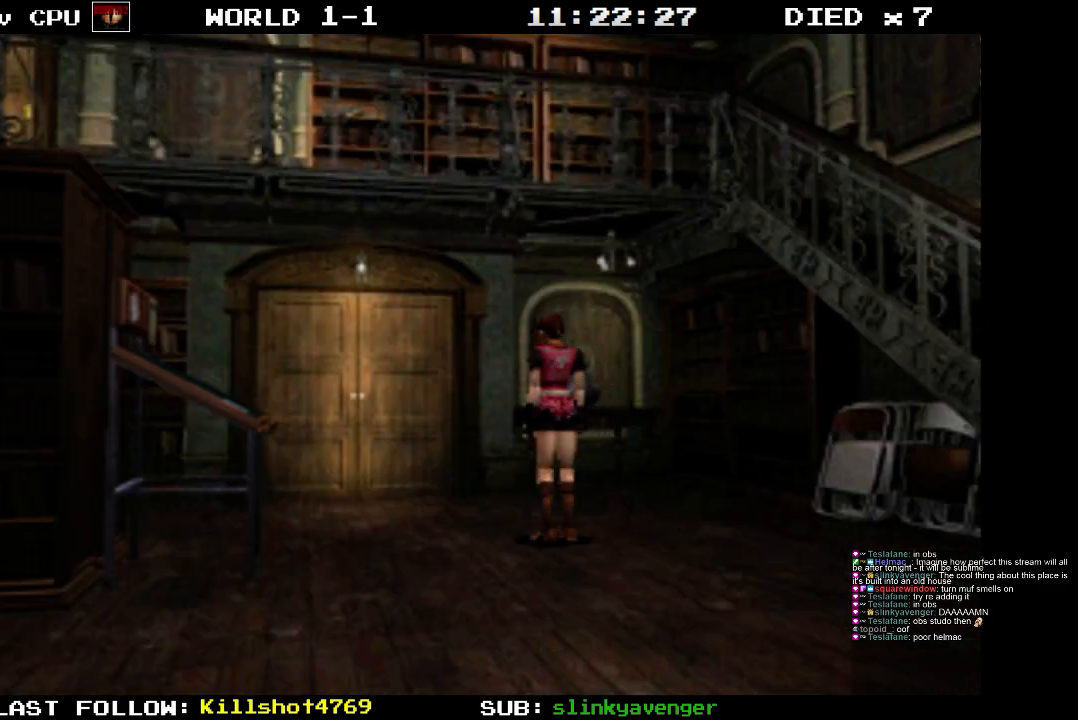
{"buttons": ["SQUARE", "DPAD_UP"], "events": [[300, "SQUARE", "down"], [383, "DPAD_UP", "down"]]}
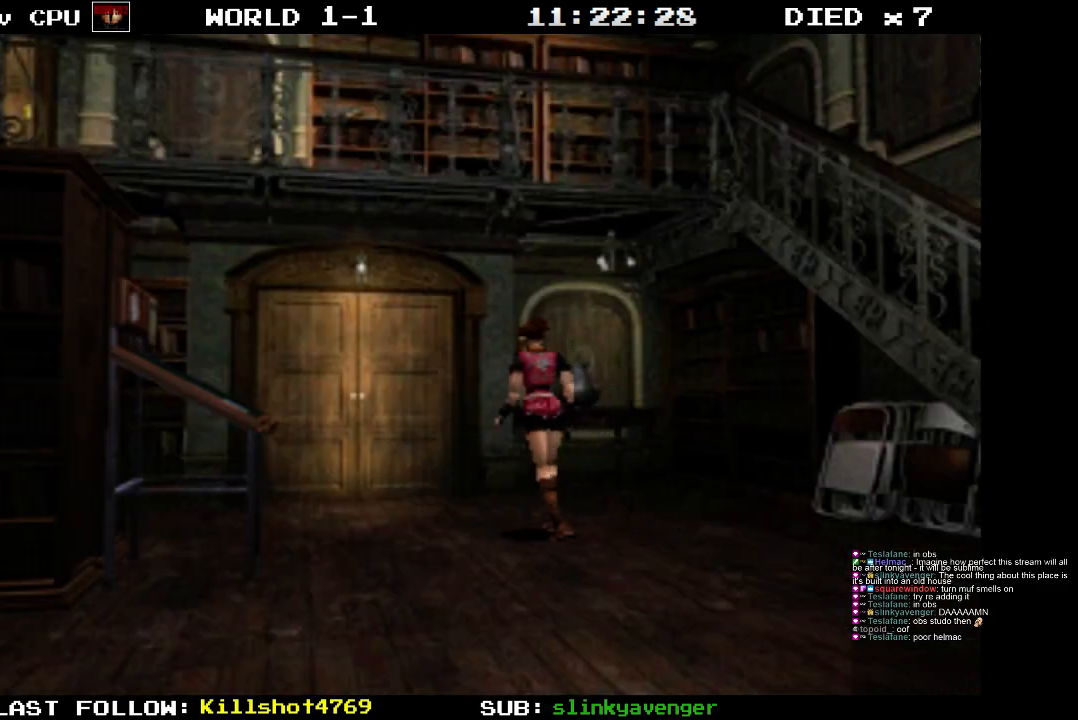
{"buttons": ["SQUARE", "DPAD_UP"], "events": [[267, "DPAD_LEFT", "down"], [417, "DPAD_LEFT", "up"]]}
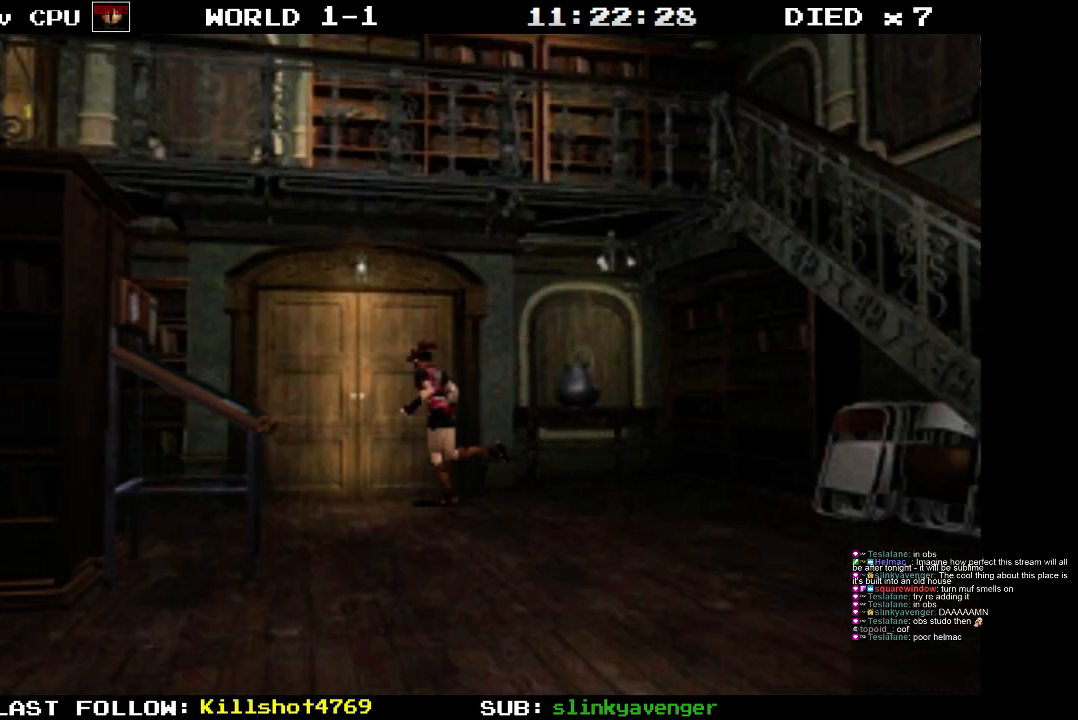
{"buttons": ["SQUARE", "DPAD_UP", "DPAD_RIGHT"], "events": [[17, "DPAD_RIGHT", "down"]]}
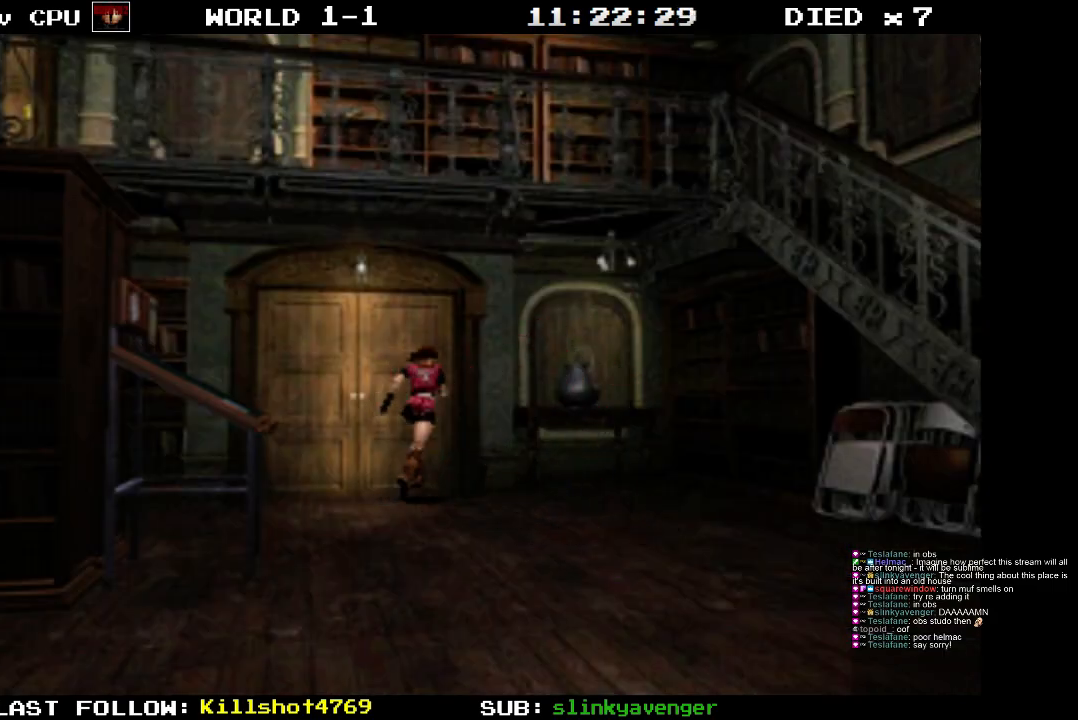
{"buttons": ["CROSS", "SQUARE", "DPAD_UP", "DPAD_LEFT"], "events": [[383, "DPAD_RIGHT", "up"], [417, "CROSS", "down"], [450, "DPAD_LEFT", "down"]]}
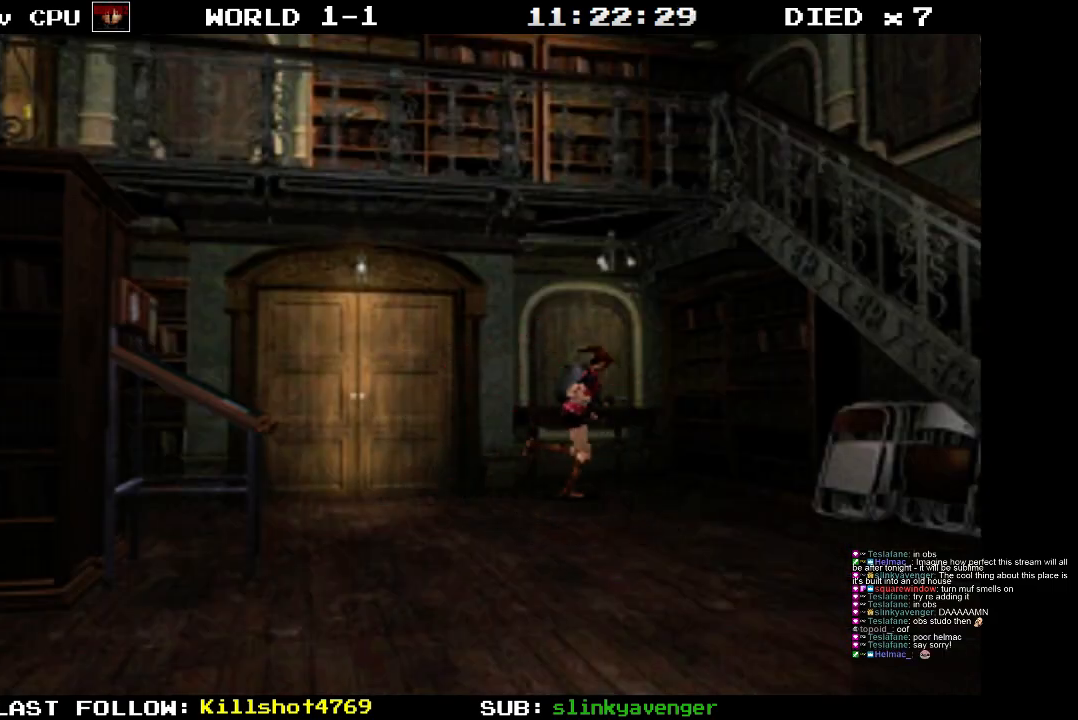
{"buttons": ["CROSS", "SQUARE", "DPAD_LEFT"], "events": [[117, "CROSS", "up"], [167, "CROSS", "down"], [233, "DPAD_UP", "up"], [333, "CROSS", "up"], [400, "CROSS", "down"]]}
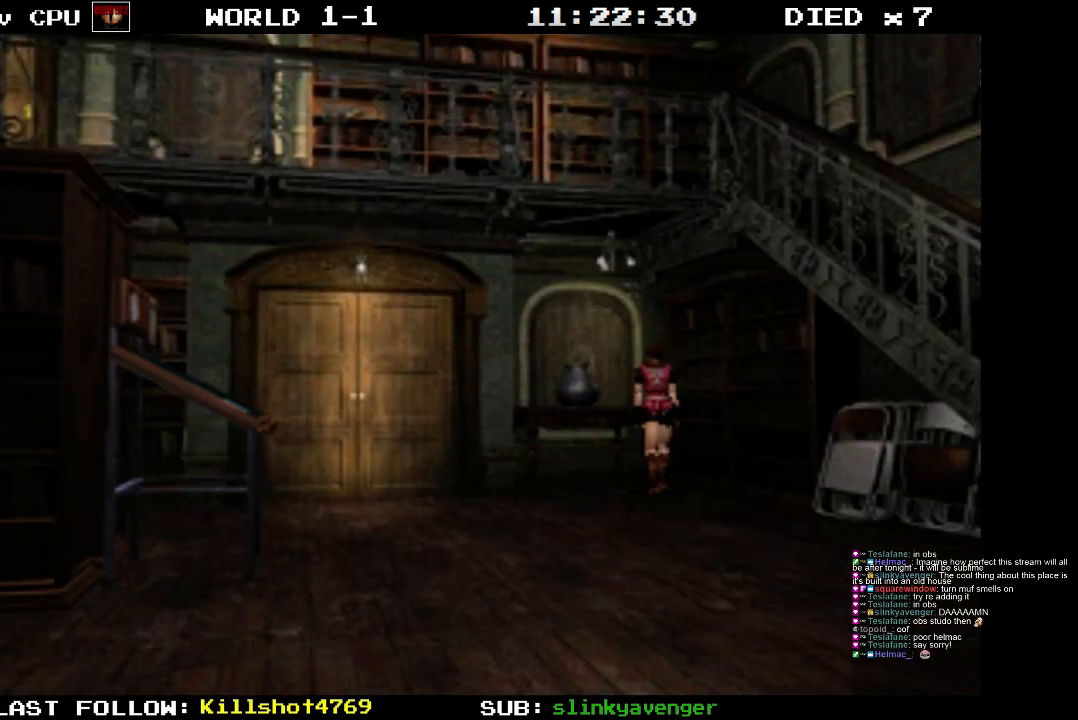
{"buttons": ["SQUARE", "DPAD_UP"], "events": [[50, "CROSS", "up"], [100, "DPAD_UP", "down"], [133, "CROSS", "down"], [267, "CROSS", "up"], [300, "DPAD_LEFT", "up"], [333, "CROSS", "down"], [483, "CROSS", "up"]]}
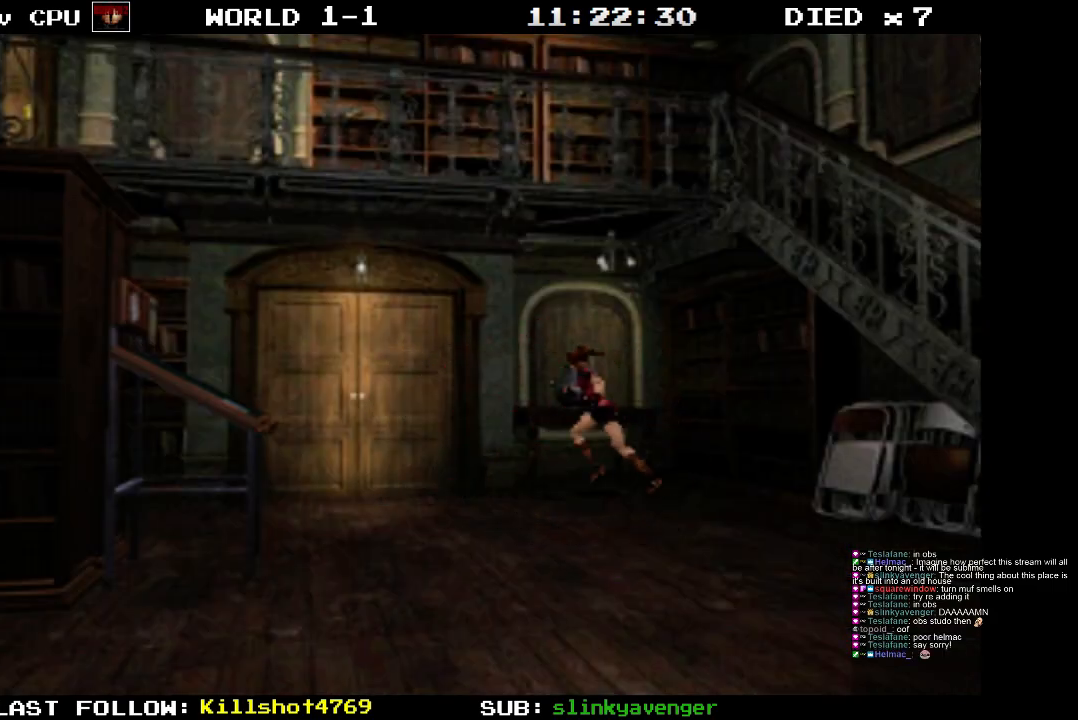
{"buttons": ["SQUARE", "DPAD_UP", "DPAD_RIGHT"], "events": [[50, "CROSS", "down"], [183, "CROSS", "up"], [333, "DPAD_RIGHT", "down"]]}
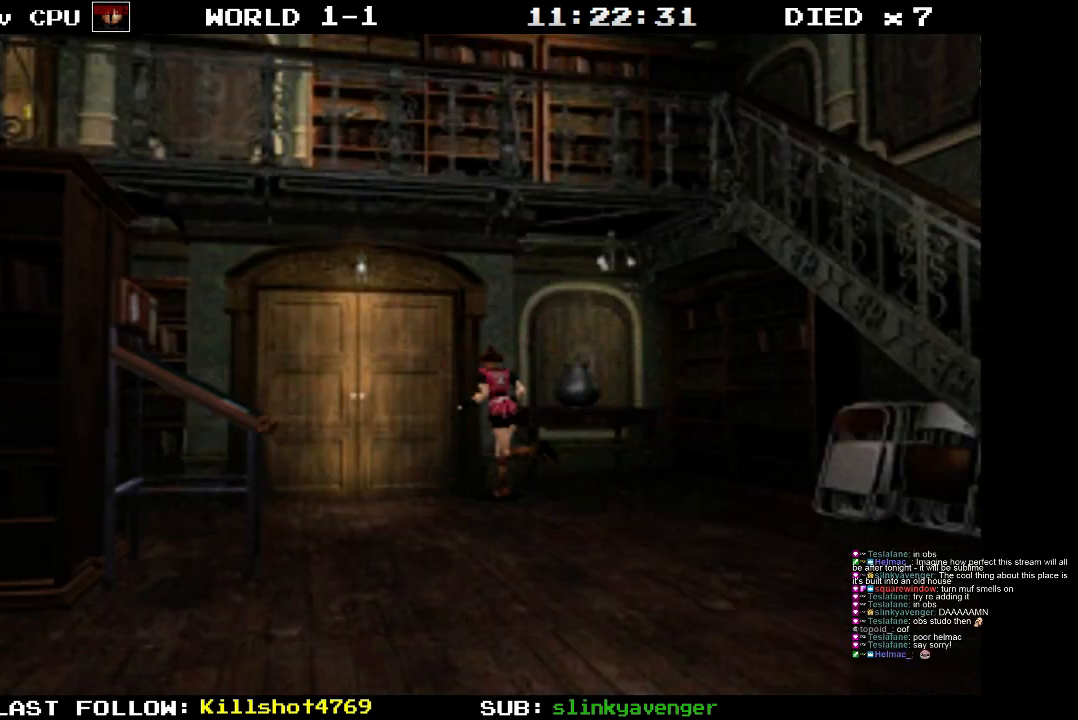
{"buttons": ["CROSS", "SQUARE", "DPAD_UP", "DPAD_LEFT"], "events": [[33, "DPAD_RIGHT", "up"], [100, "CROSS", "down"], [267, "CROSS", "up"], [367, "CROSS", "down"], [400, "DPAD_LEFT", "down"]]}
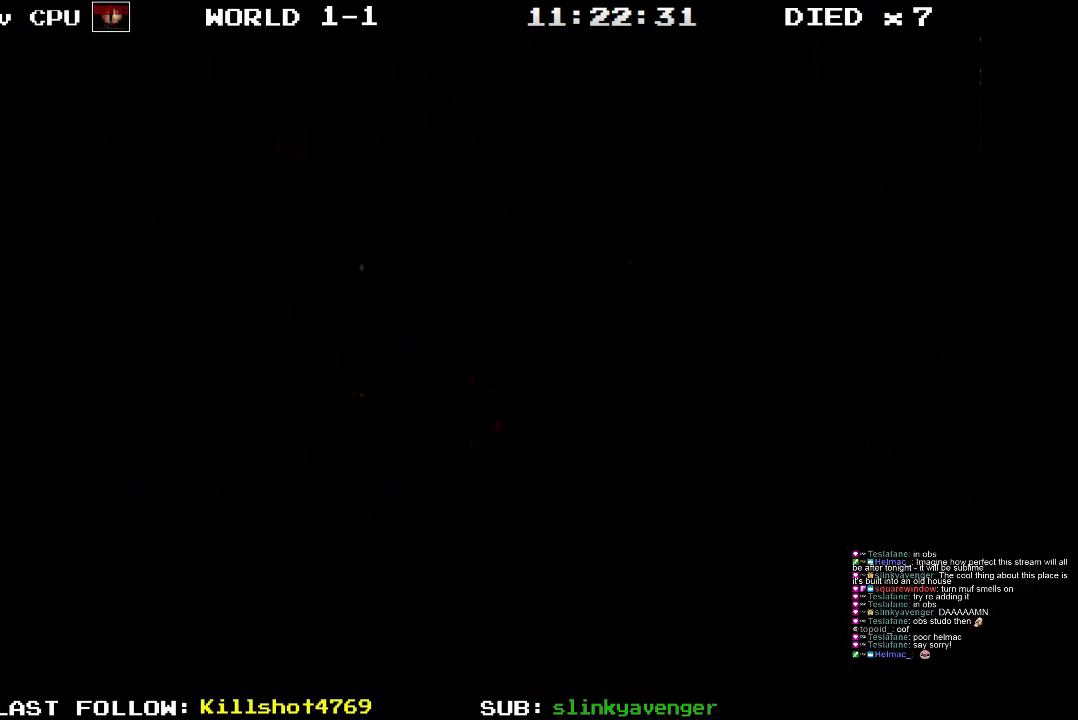
{"buttons": [], "events": [[17, "CROSS", "up"], [50, "DPAD_LEFT", "up"], [100, "DPAD_UP", "up"], [100, "SQUARE", "up"]]}